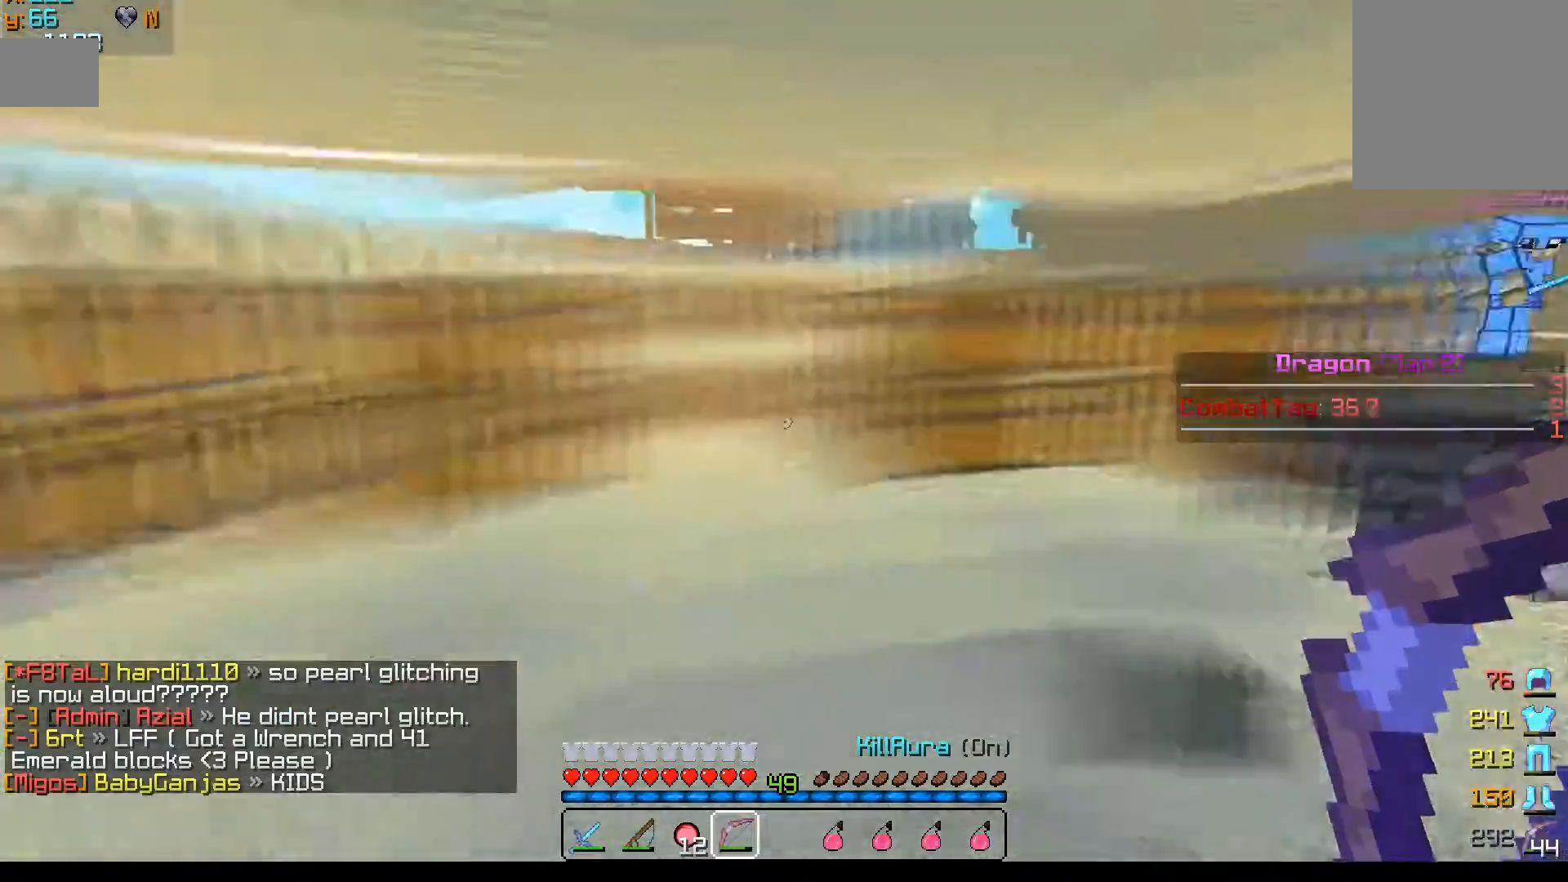
Gameplay with keyboard and mouse; each line is a JSON object with the keys and mouse buttons held at the frame after it. "events" lists presses ("down") and releases ("up") of "a", "d", "s", "w", "mouse_left" and "mouse_right" between this image and that frame as [ms after this image, input, new state], when the widget could be followed in between. "mouse_left", "mouse_right" = the "left", "right" buttons of the "mouse" list. No other keys are recorded. Fast repeated clicks can show as one long hold. Mouse movement is not recorded.
{"keys": ["w"], "mouse": [], "events": [[67, "w", "down"], [300, "a", "down"], [417, "a", "up"]]}
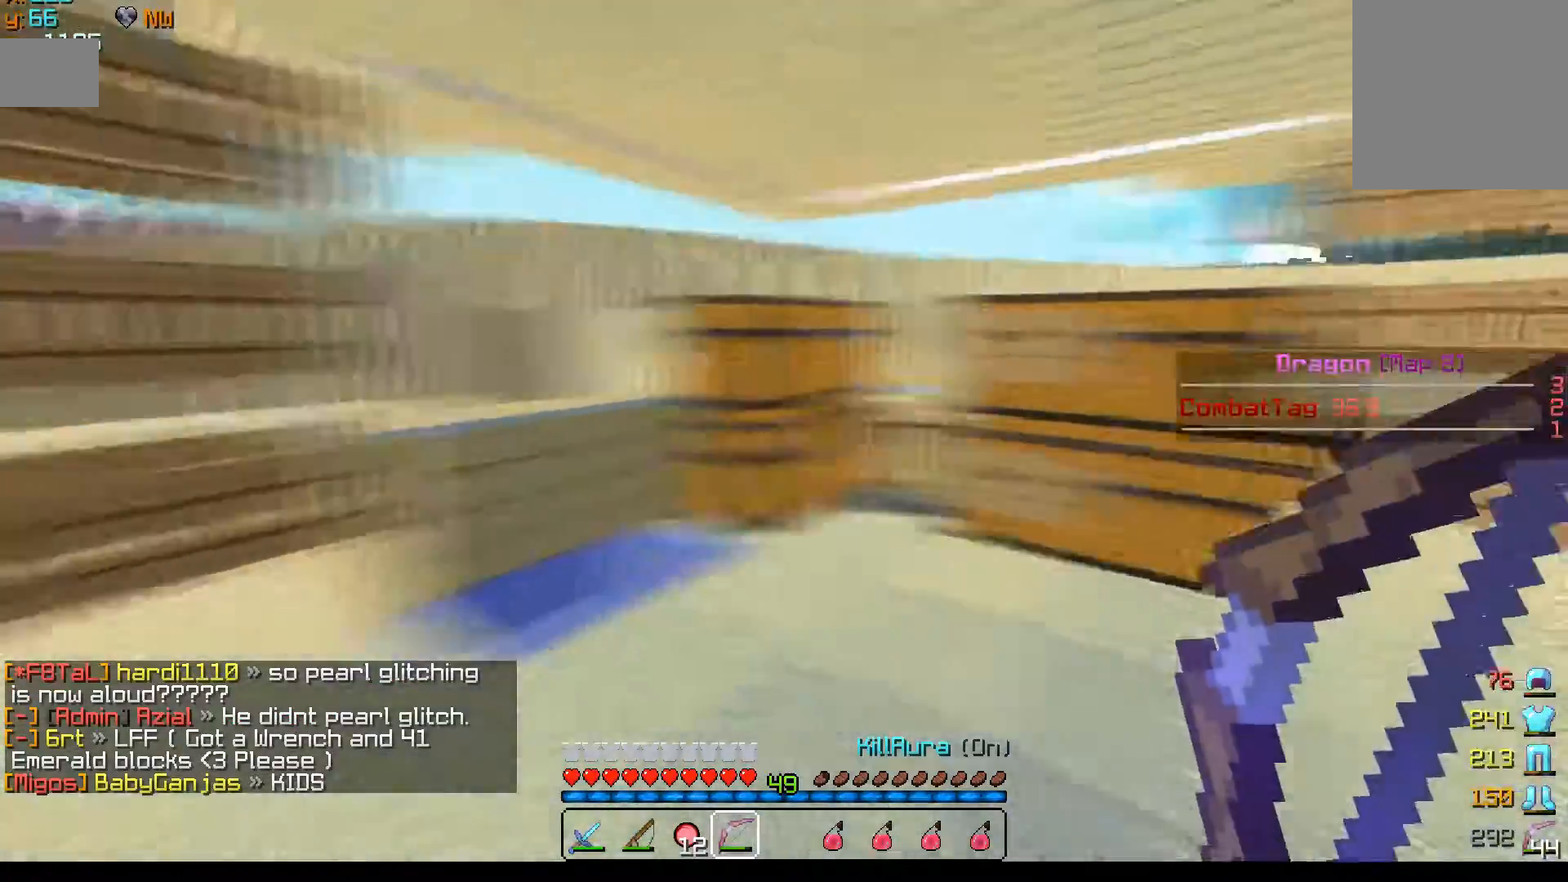
{"keys": ["a", "w"], "mouse": ["right"], "events": [[450, "mouse_left", "down"], [450, "mouse_right", "down"], [500, "a", "down"], [500, "mouse_left", "up"]]}
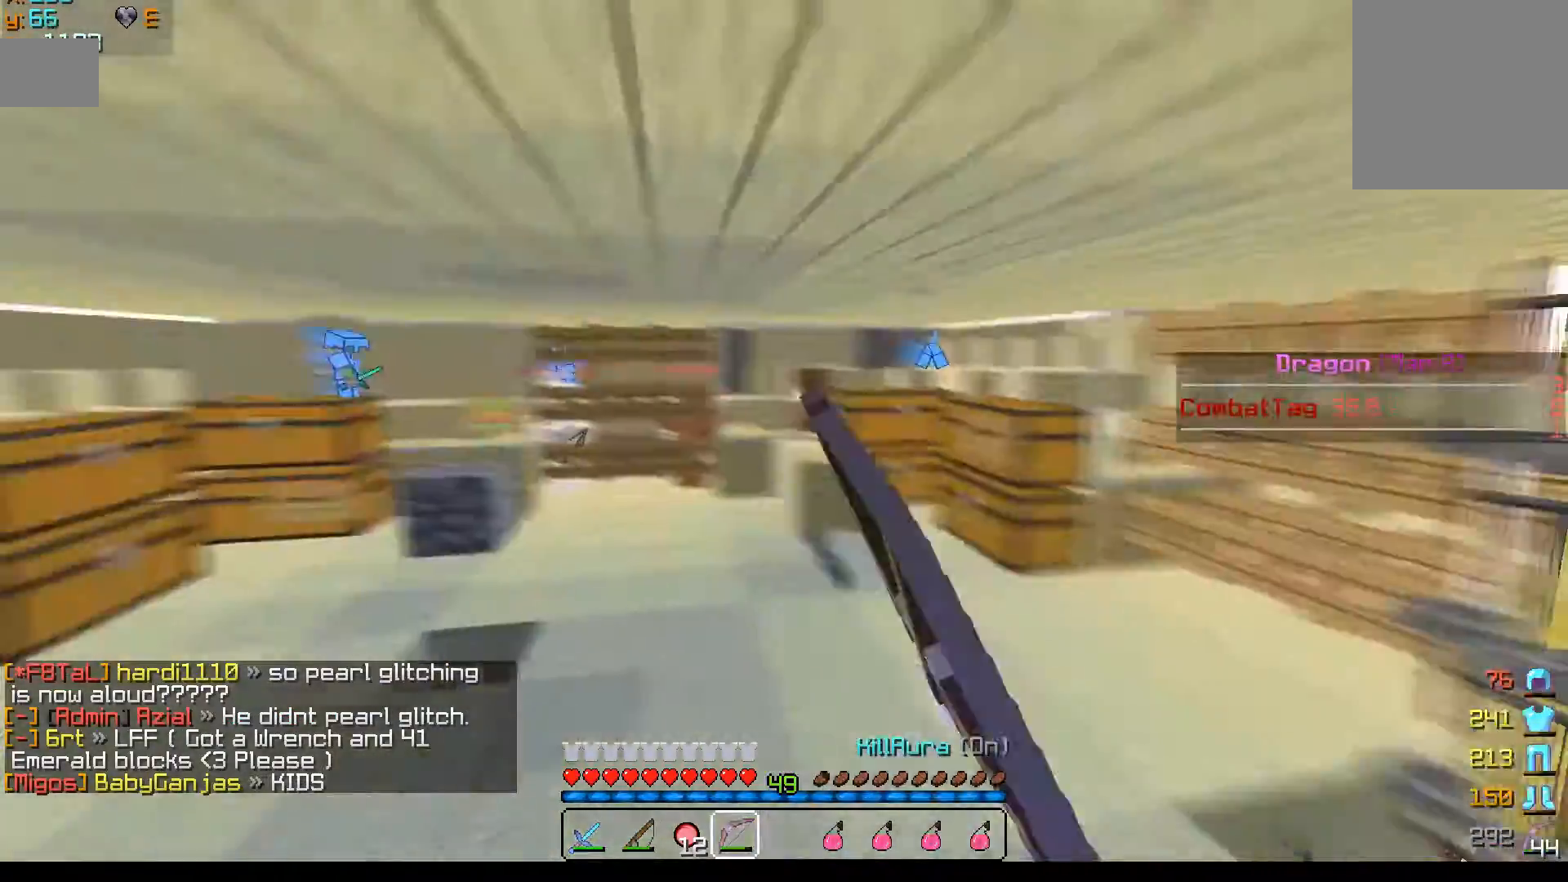
{"keys": ["a", "w"], "mouse": ["right"], "events": []}
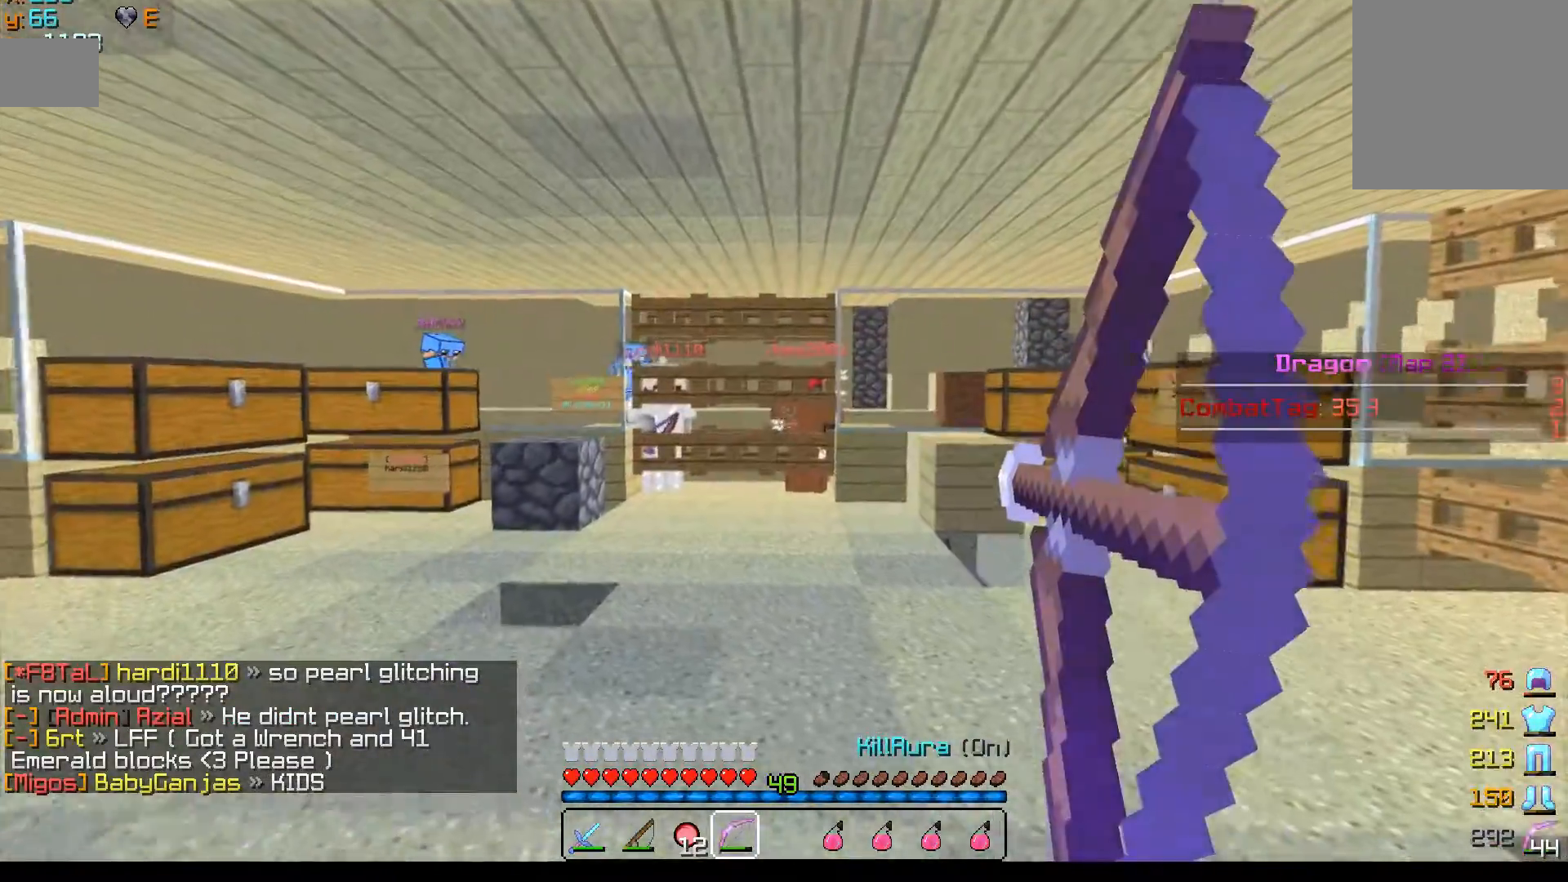
{"keys": ["w"], "mouse": ["right"], "events": [[417, "a", "up"]]}
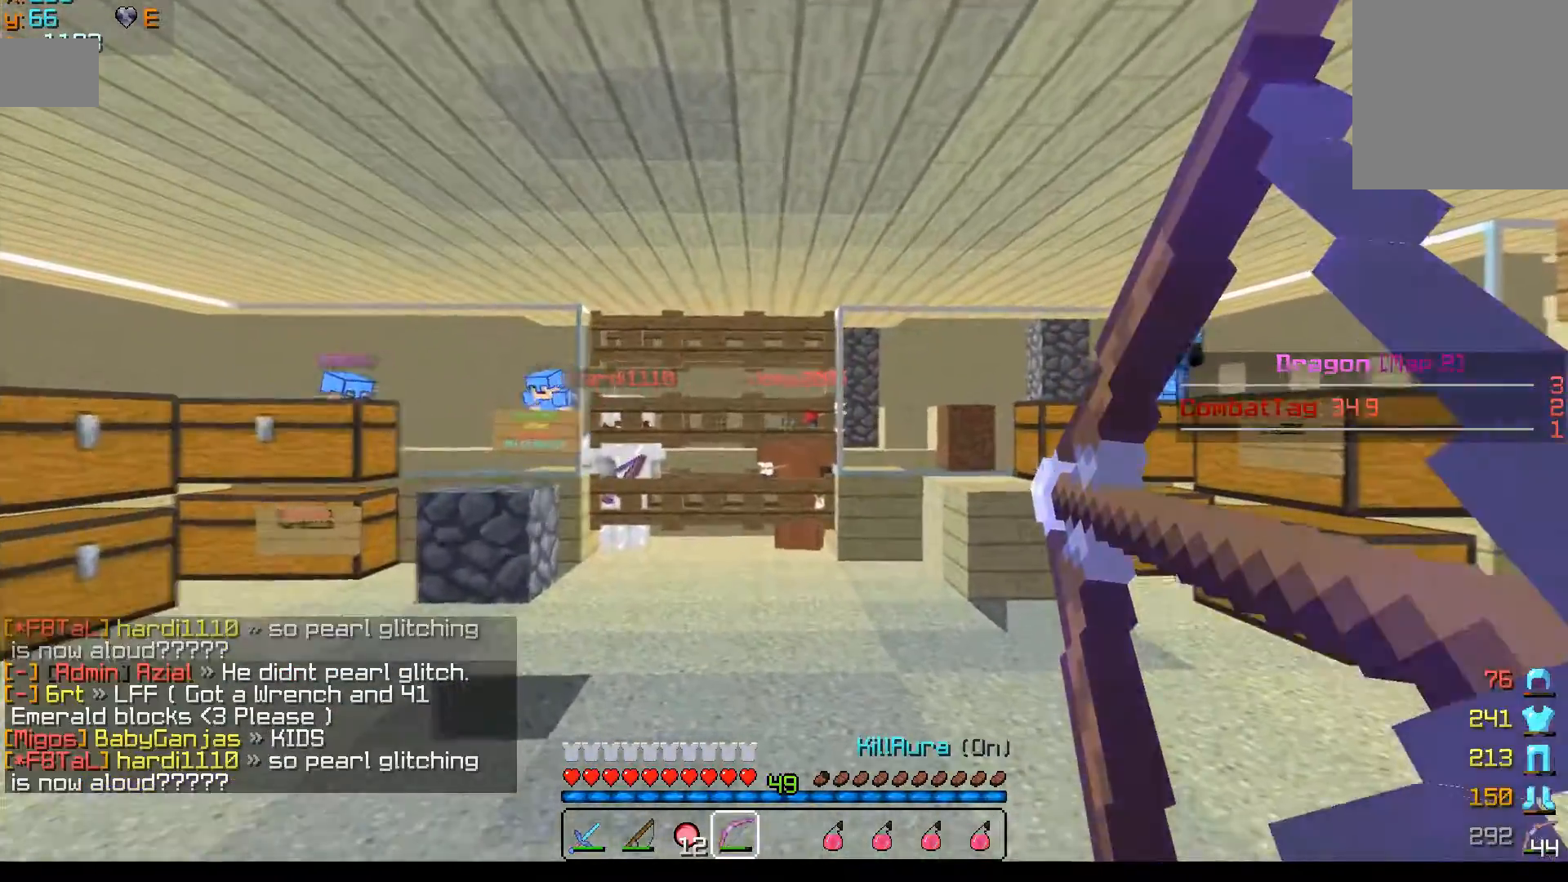
{"keys": ["w"], "mouse": ["right"], "events": []}
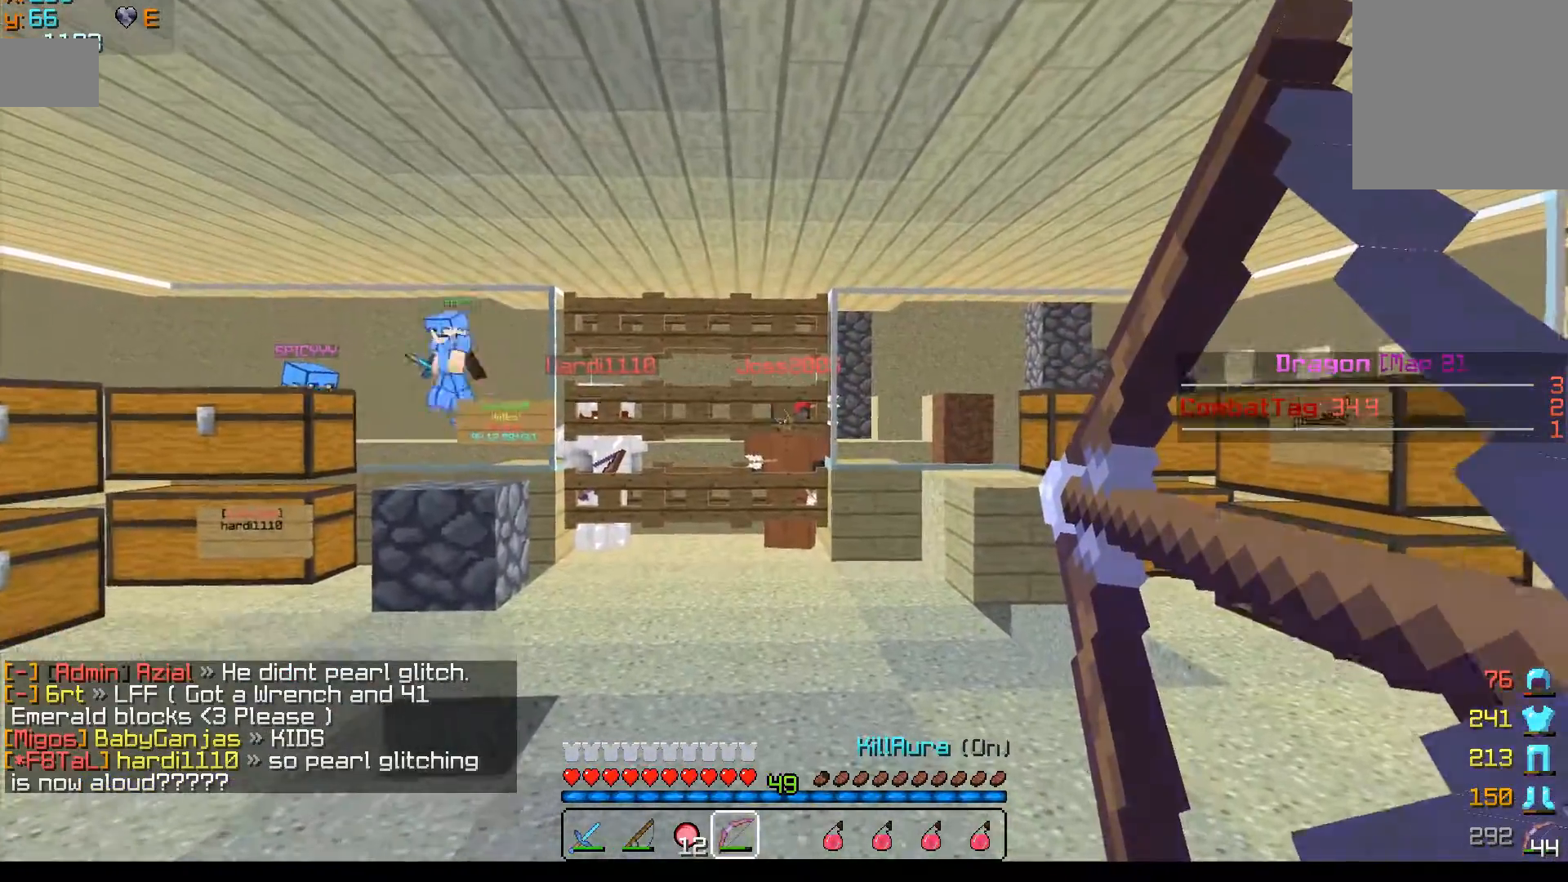
{"keys": ["w"], "mouse": ["right"], "events": []}
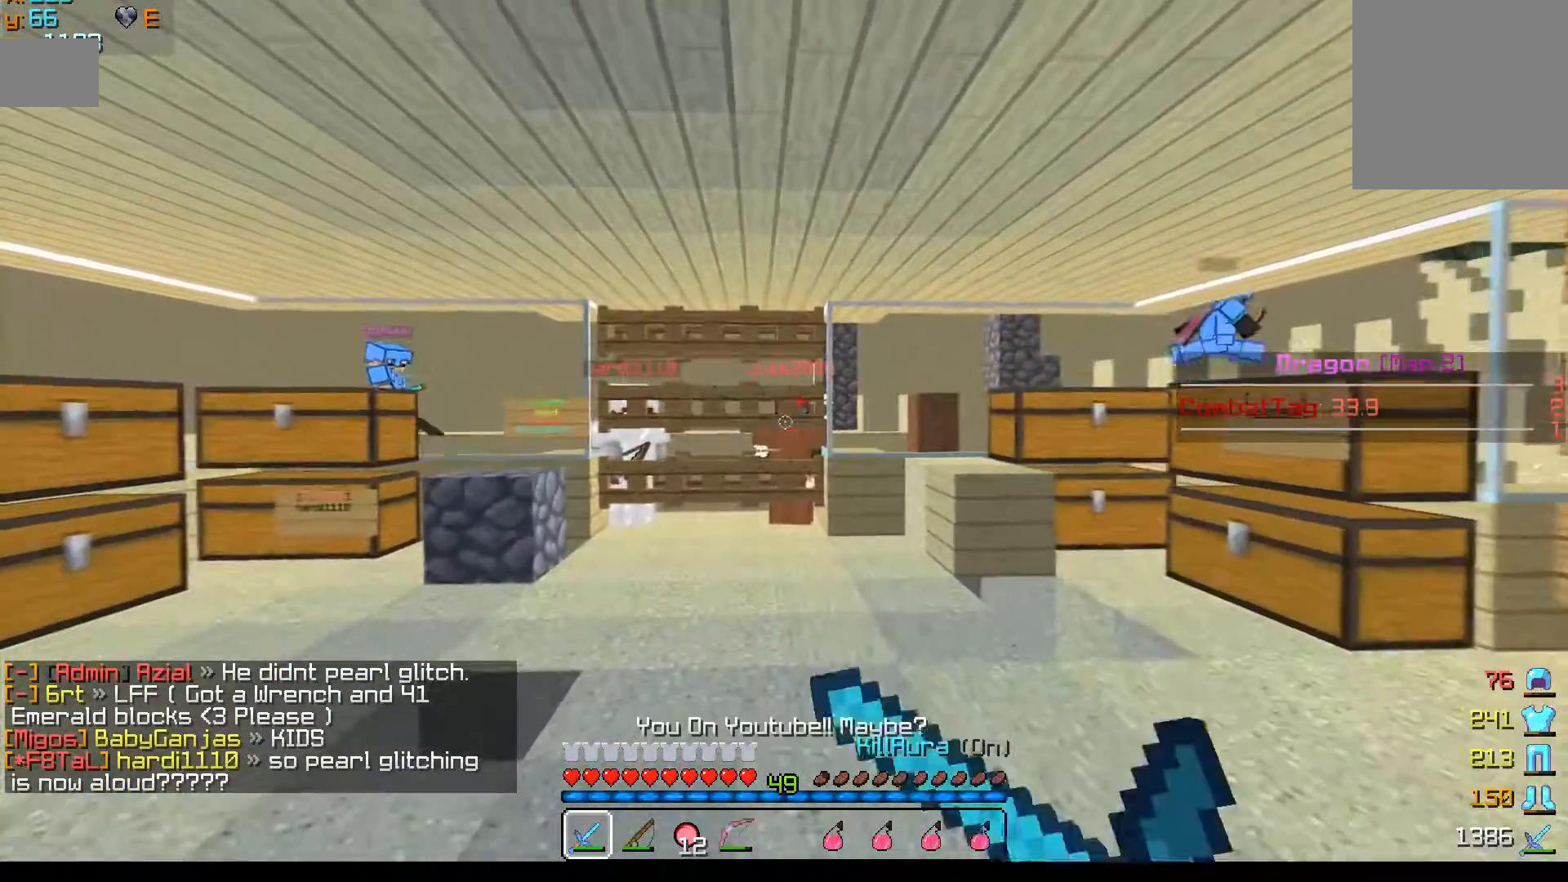
{"keys": ["w"], "mouse": [], "events": [[67, "mouse_right", "up"]]}
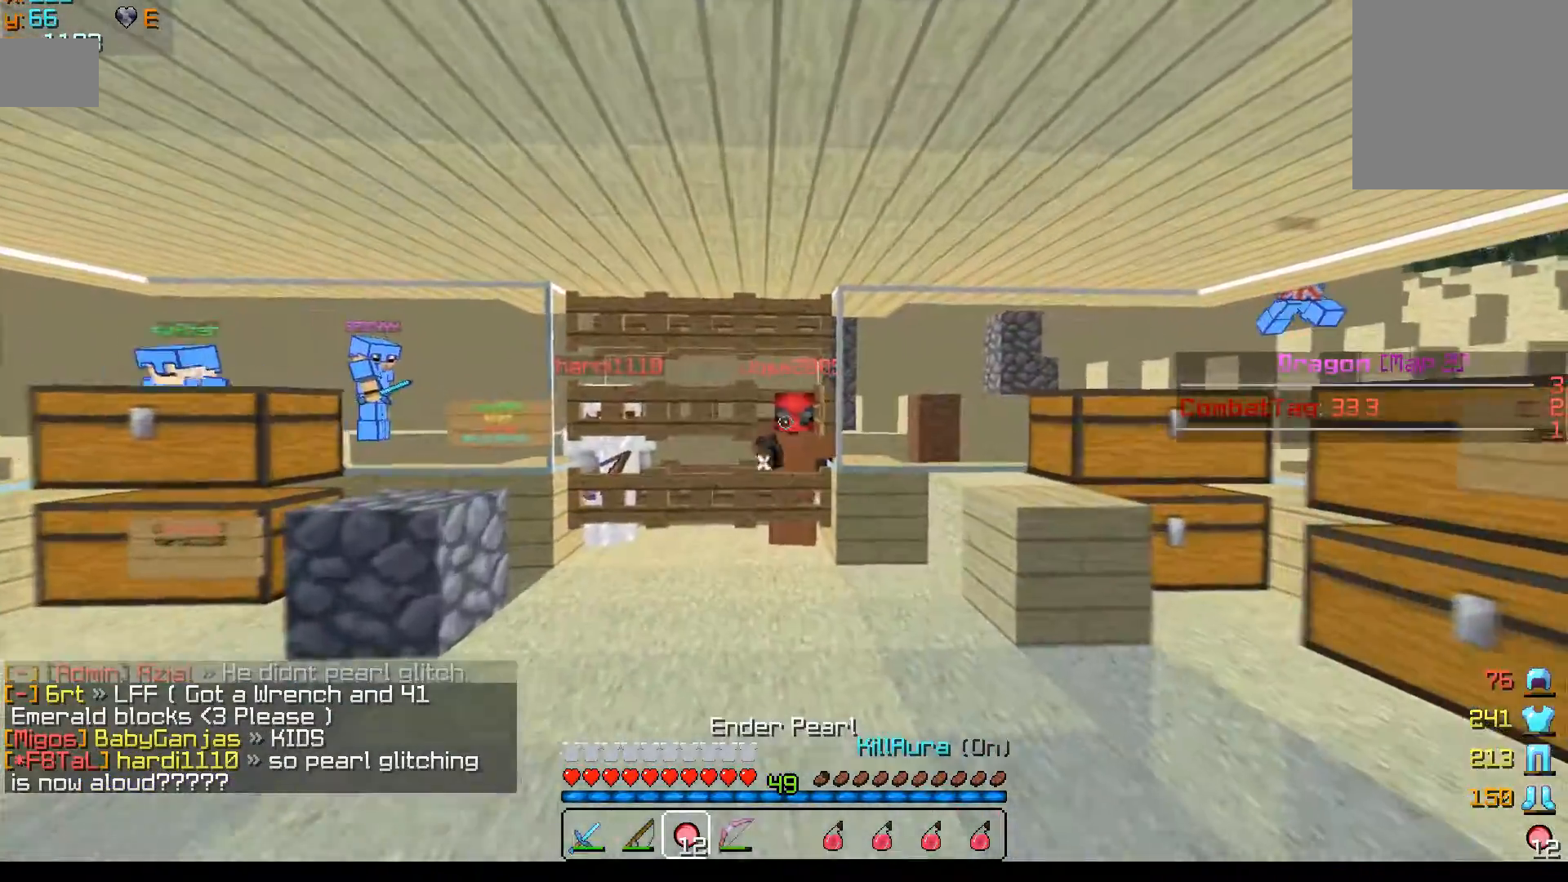
{"keys": [], "mouse": [], "events": [[17, "w", "up"]]}
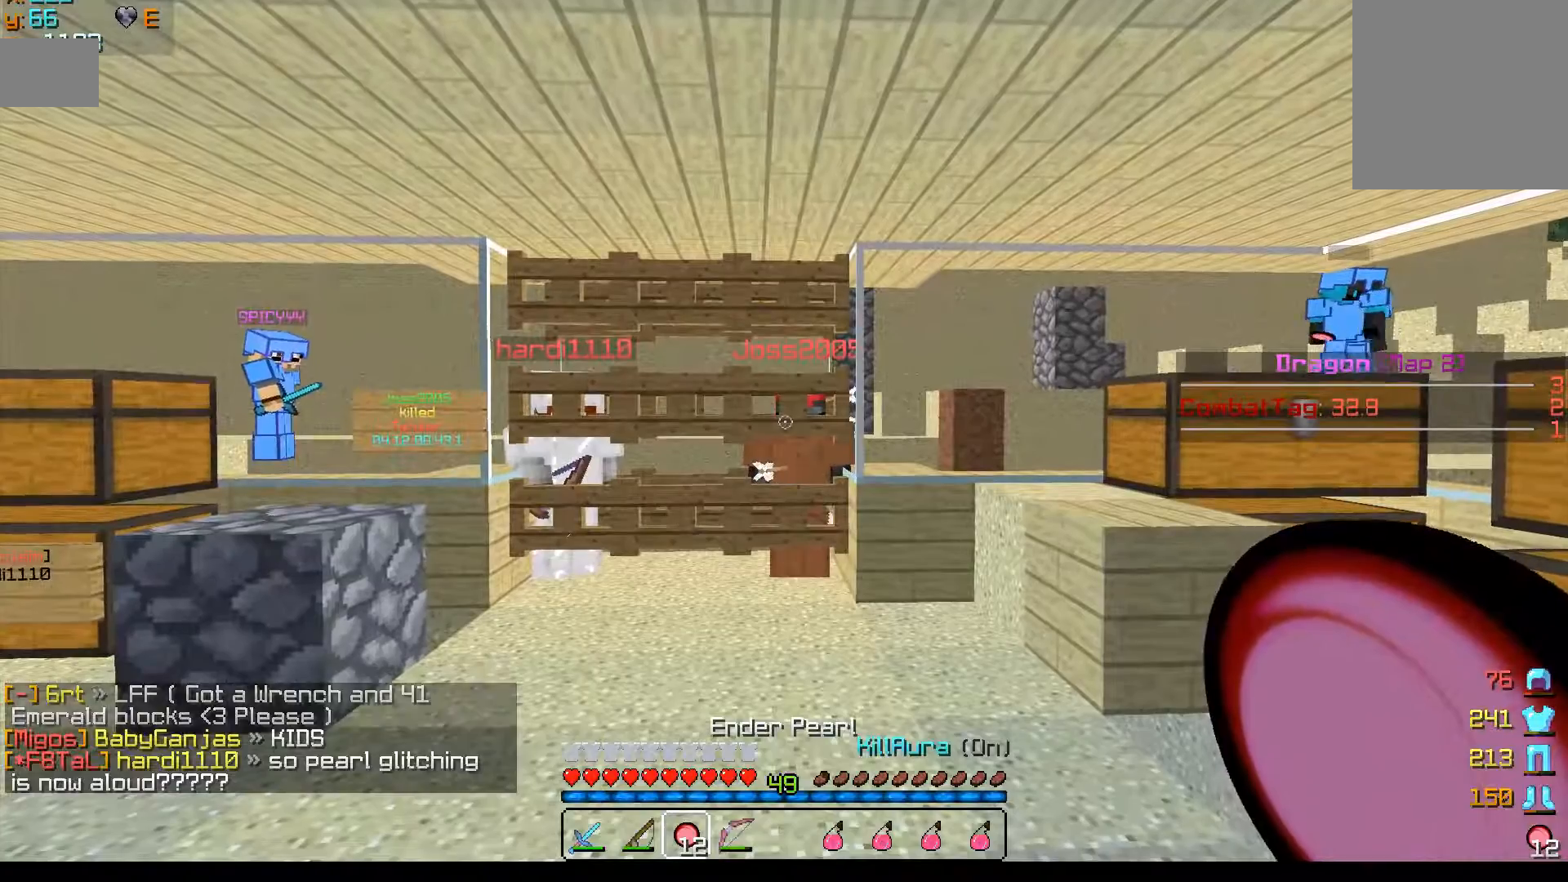
{"keys": ["s"], "mouse": [], "events": [[367, "s", "down"]]}